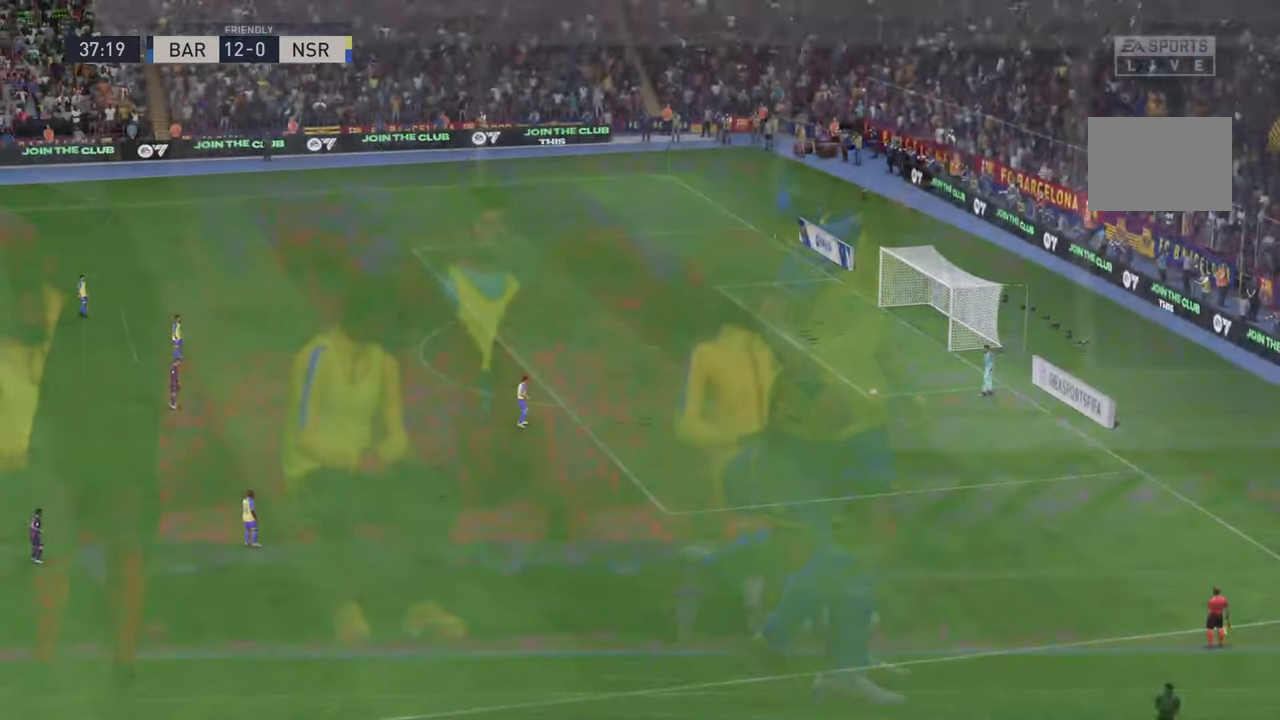
Gameplay with a controller (Xbox layout); each line is a JSON object with the inputs held at the frame after it. "events" lists button and stick changes between this image and that frame as [ms after this image, input, new state], when the widget could be followed in between. Not read: L3 R3.
{"buttons": [], "left_stick": "center", "right_stick": "center", "events": [[17, "L1", "up"]]}
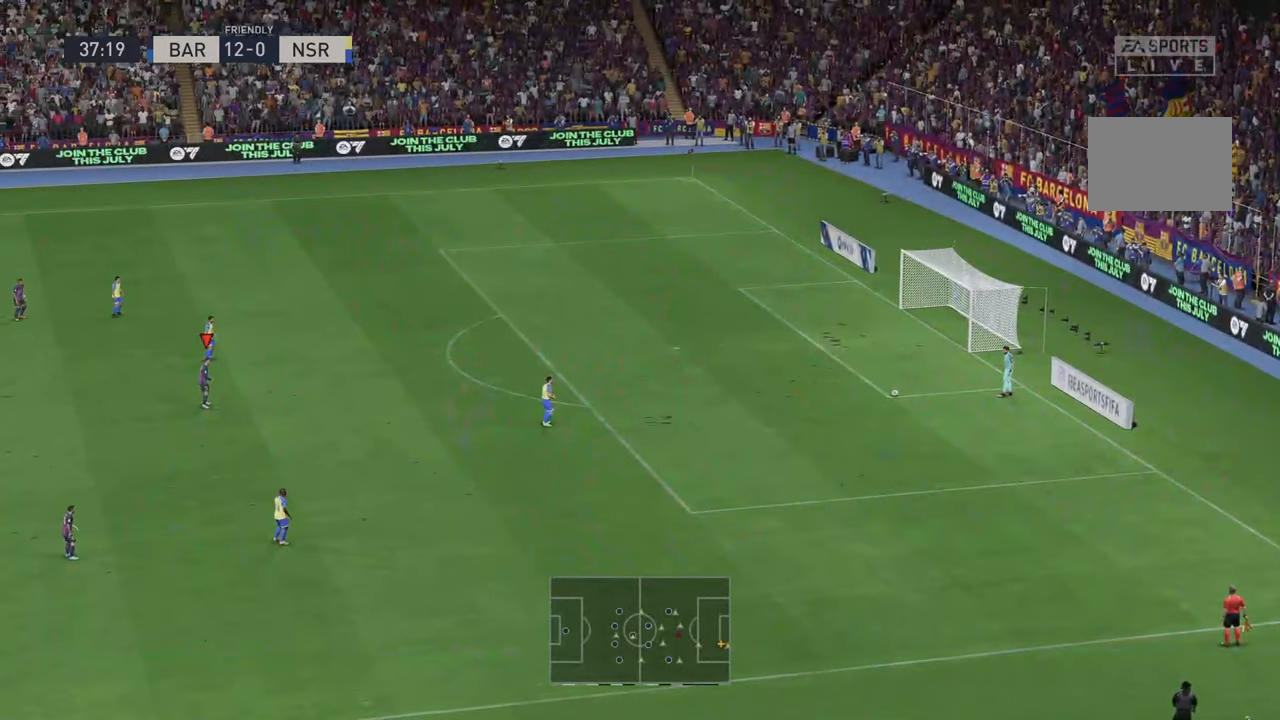
{"buttons": ["R2"], "left_stick": "center", "right_stick": "center", "events": [[100, "R2", "down"]]}
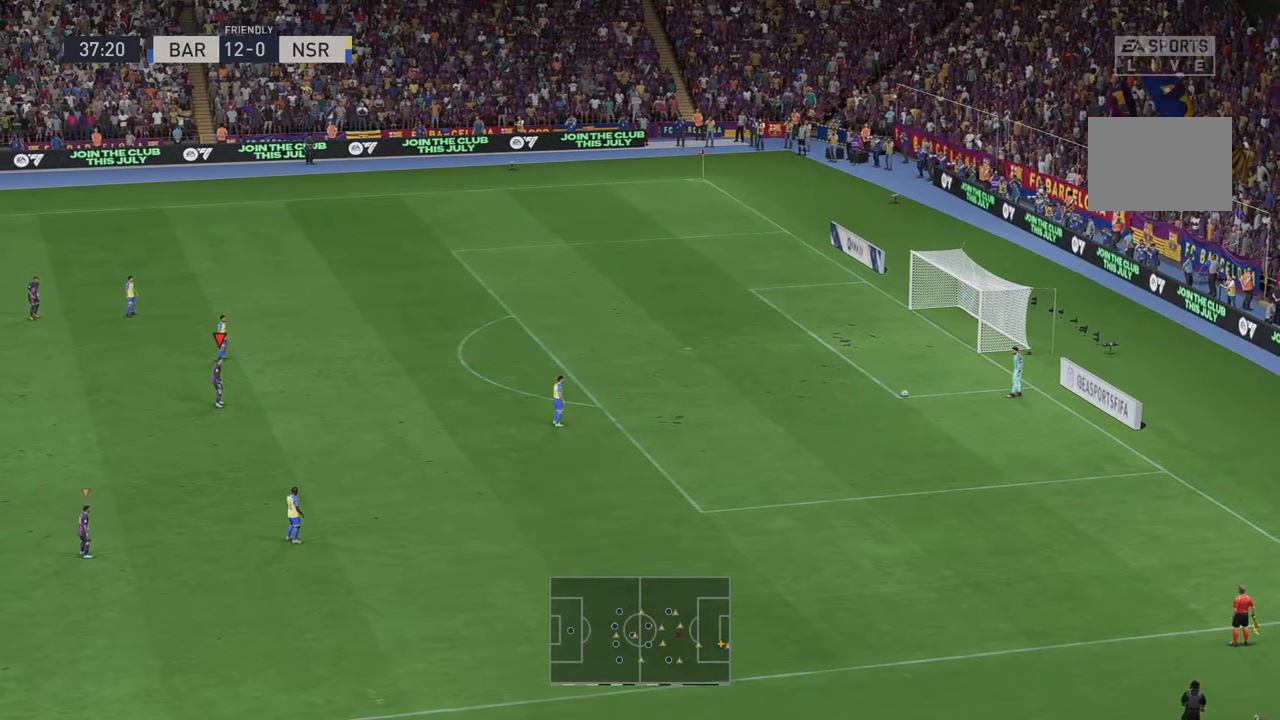
{"buttons": ["R2"], "left_stick": "center", "right_stick": "center", "events": []}
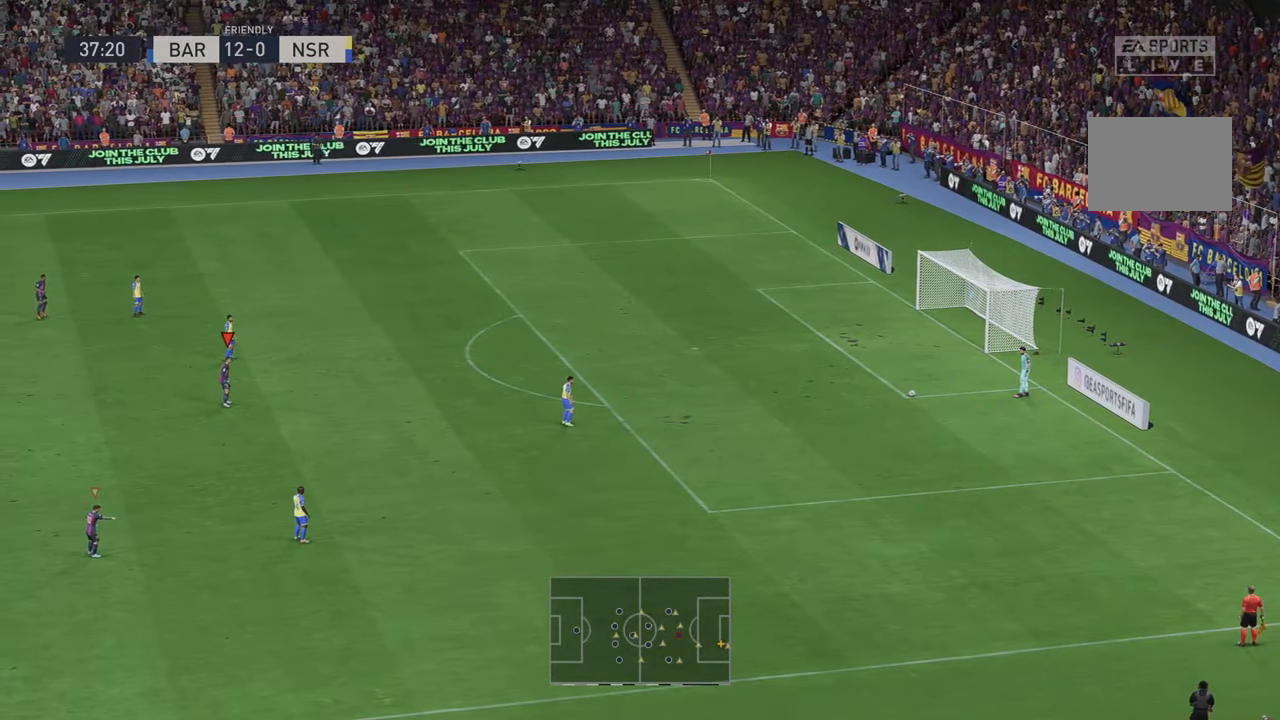
{"buttons": ["R2"], "left_stick": "center", "right_stick": "center", "events": []}
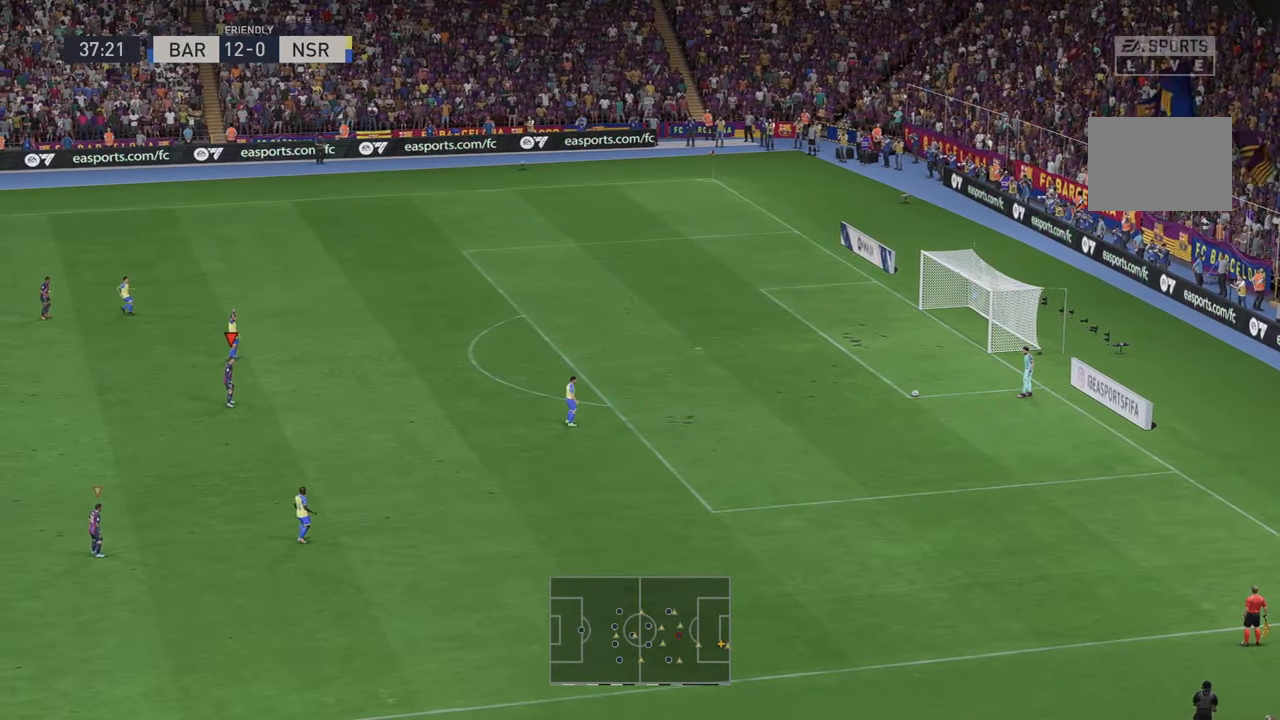
{"buttons": ["R2"], "left_stick": "center", "right_stick": "center", "events": []}
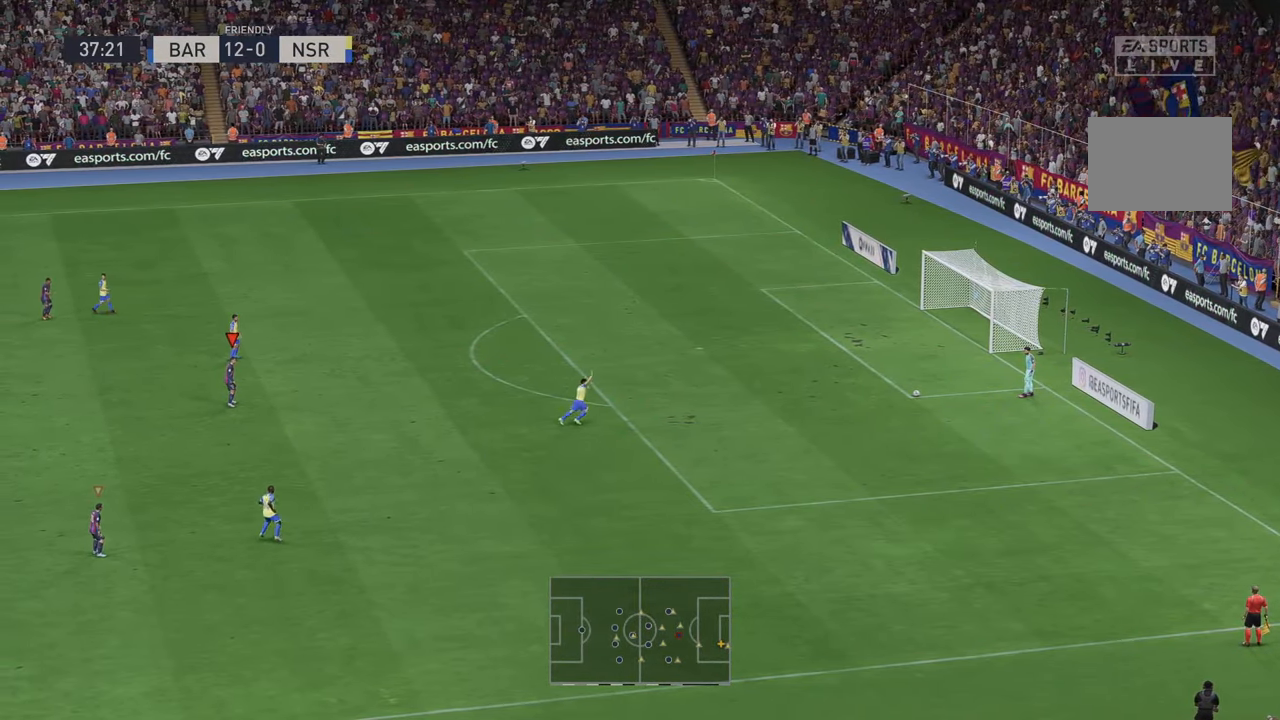
{"buttons": ["R2"], "left_stick": "center", "right_stick": "center", "events": []}
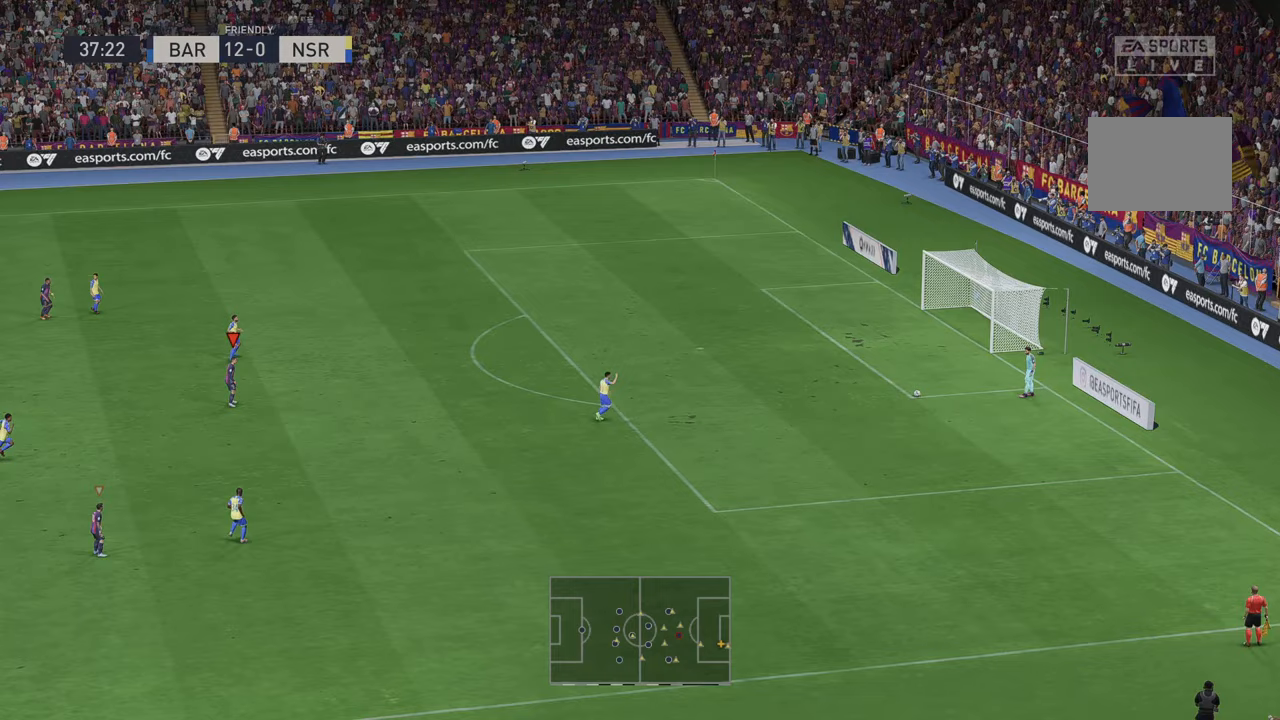
{"buttons": ["R2"], "left_stick": "center", "right_stick": "center", "events": []}
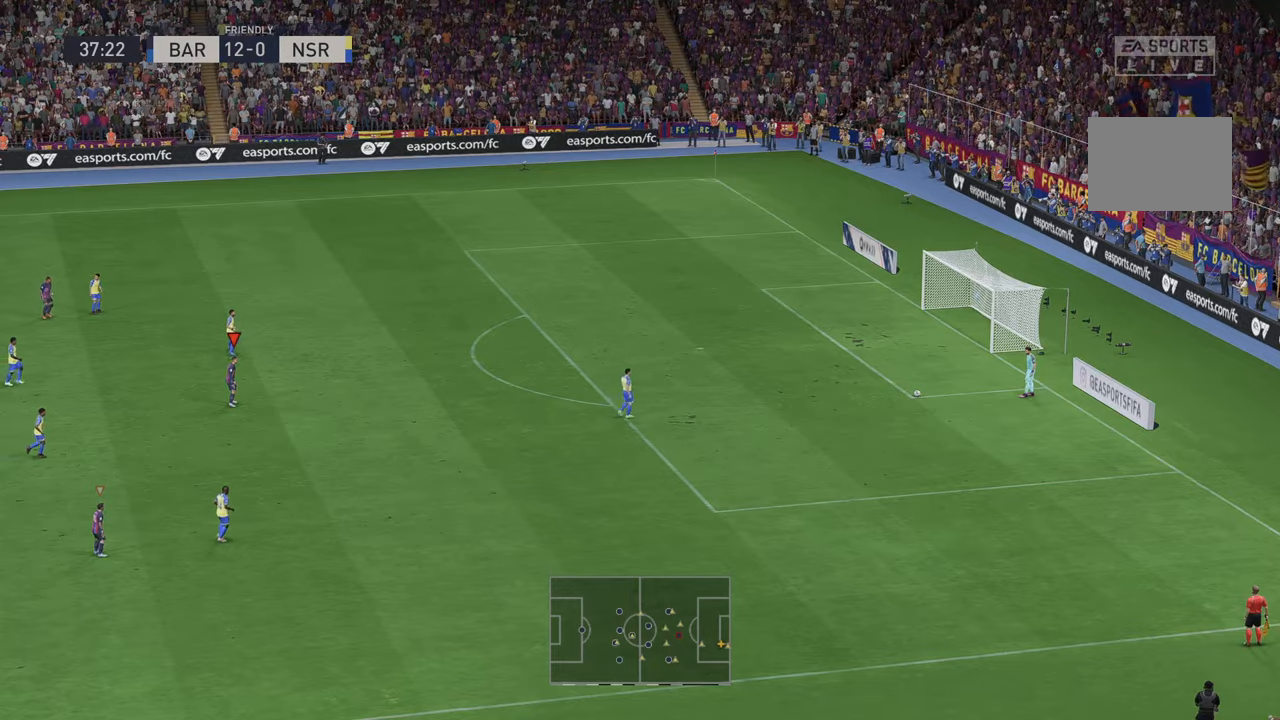
{"buttons": ["R2"], "left_stick": "right", "right_stick": "center", "events": [[283, "left_stick", "right"]]}
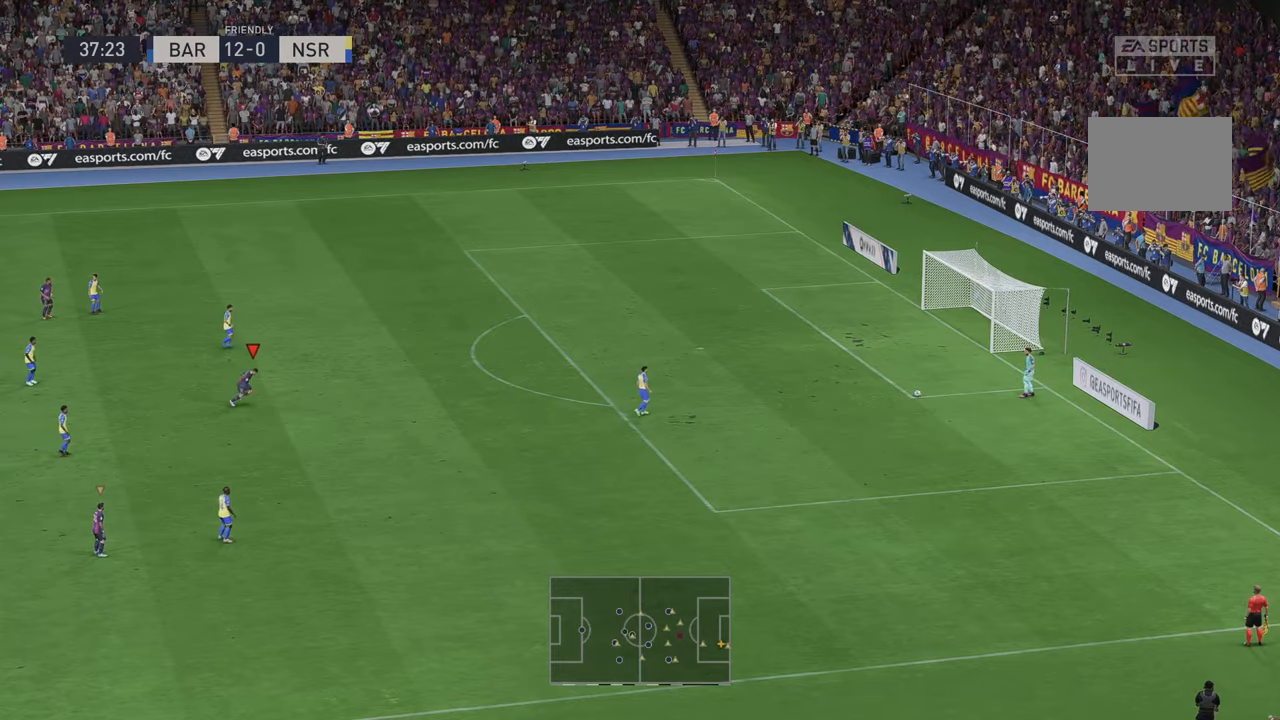
{"buttons": ["R2"], "left_stick": "right", "right_stick": "center", "events": []}
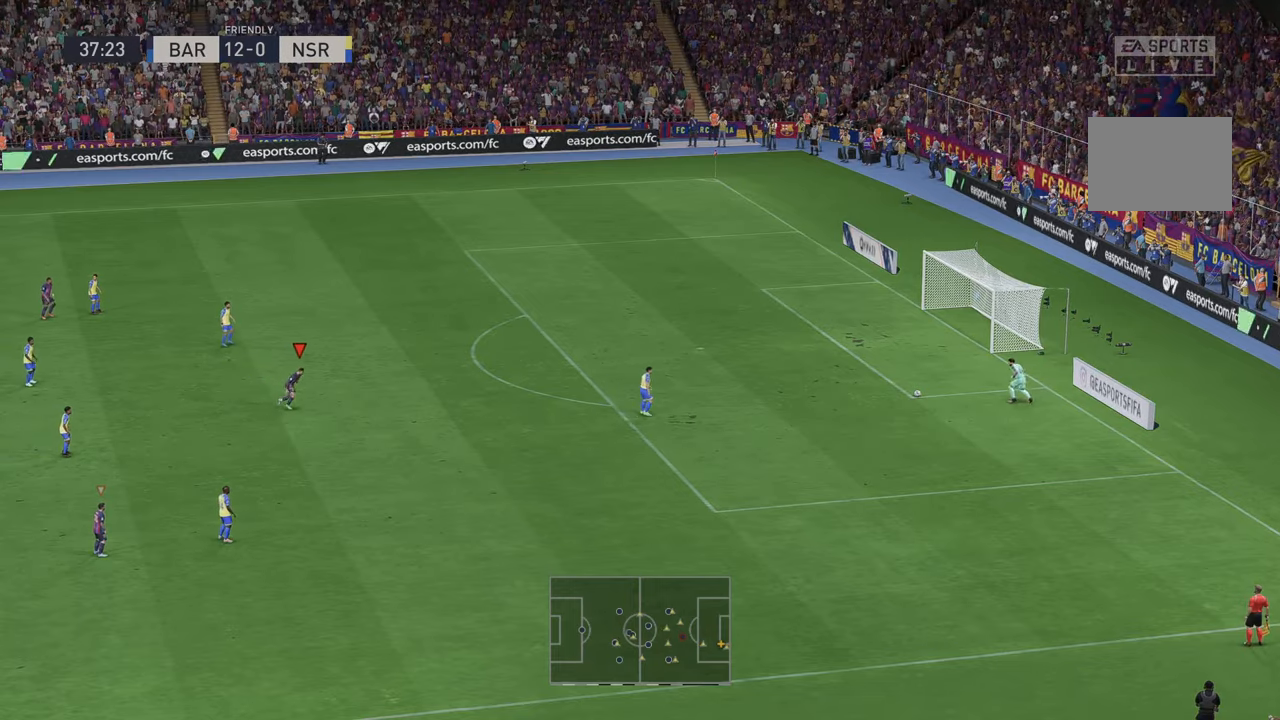
{"buttons": ["R2"], "left_stick": "down-right", "right_stick": "center", "events": [[450, "left_stick", "down-right"]]}
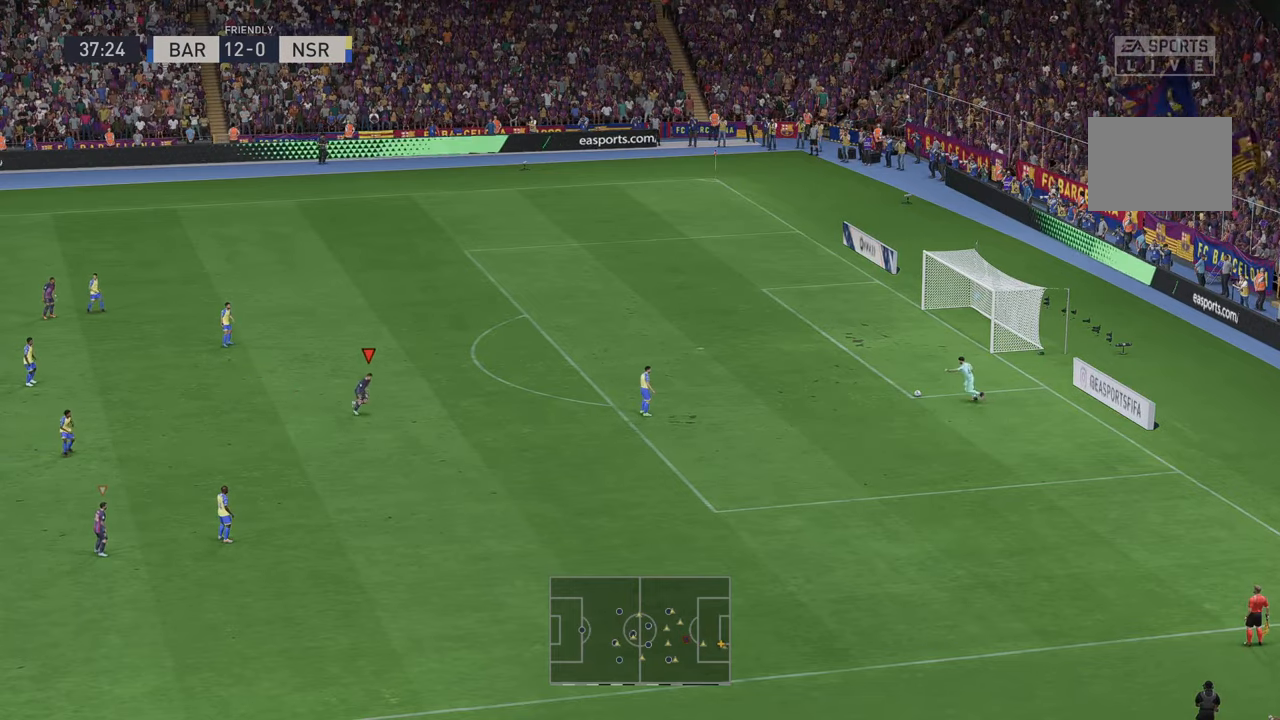
{"buttons": ["R2"], "left_stick": "down-right", "right_stick": "center", "events": [[167, "left_stick", "right"], [400, "left_stick", "down-right"]]}
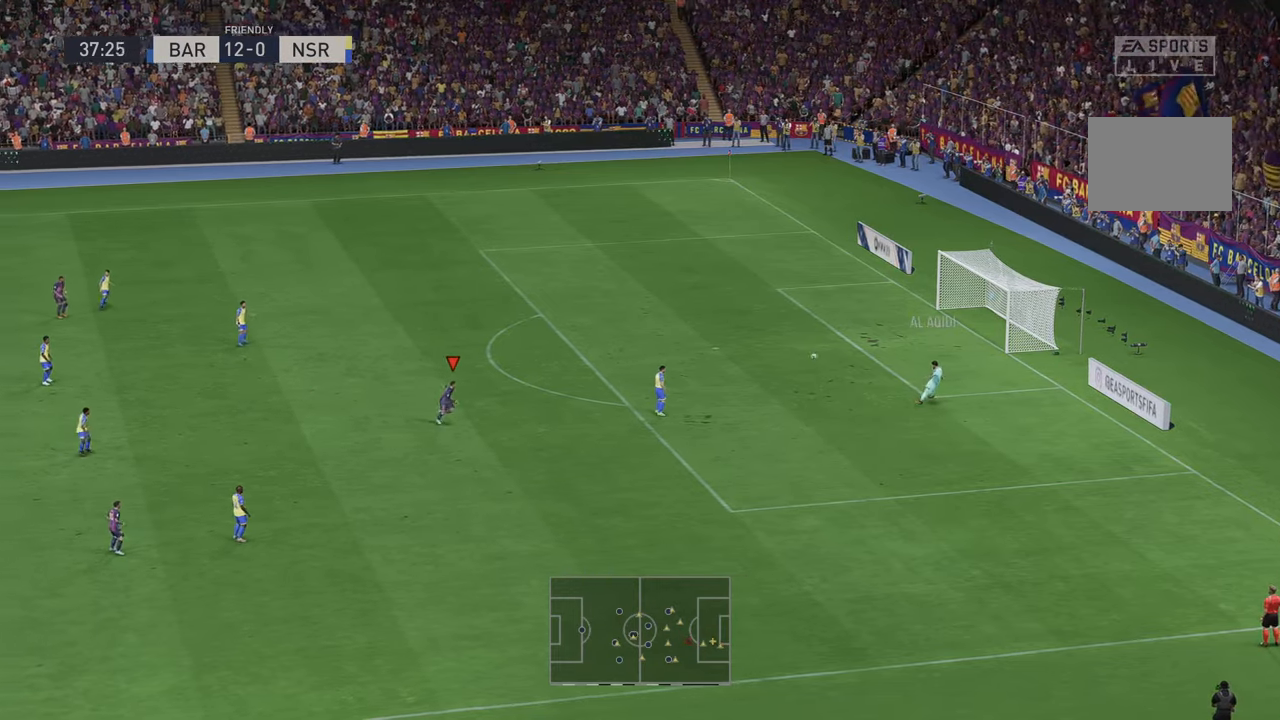
{"buttons": ["R2"], "left_stick": "center", "right_stick": "center", "events": [[100, "left_stick", "center"]]}
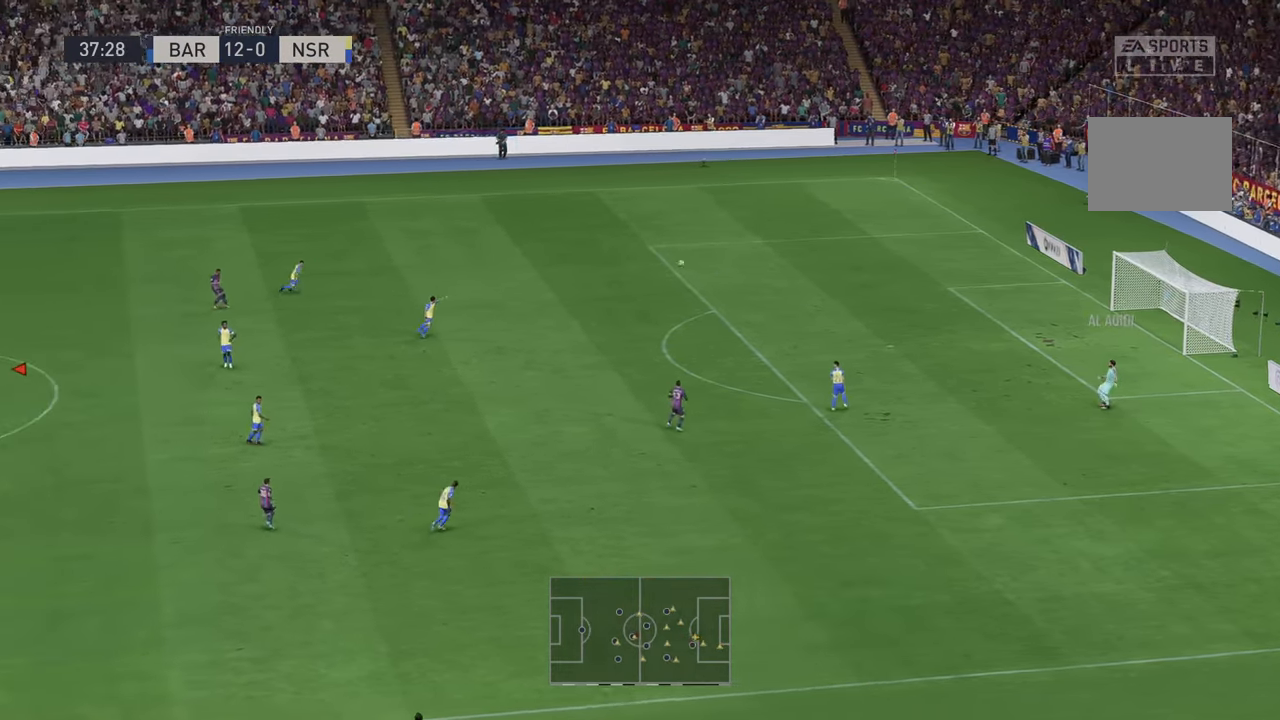
{"buttons": ["R2"], "left_stick": "center", "right_stick": "center", "events": []}
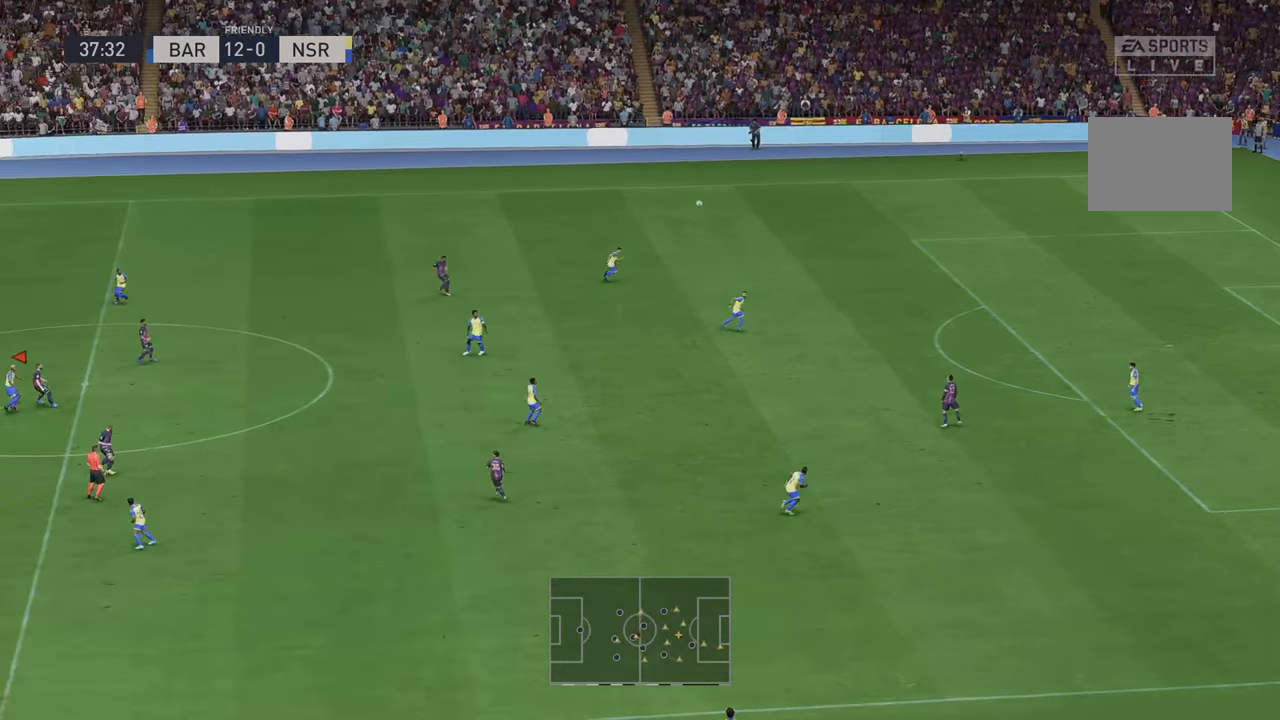
{"buttons": ["R2"], "left_stick": "center", "right_stick": "center", "events": []}
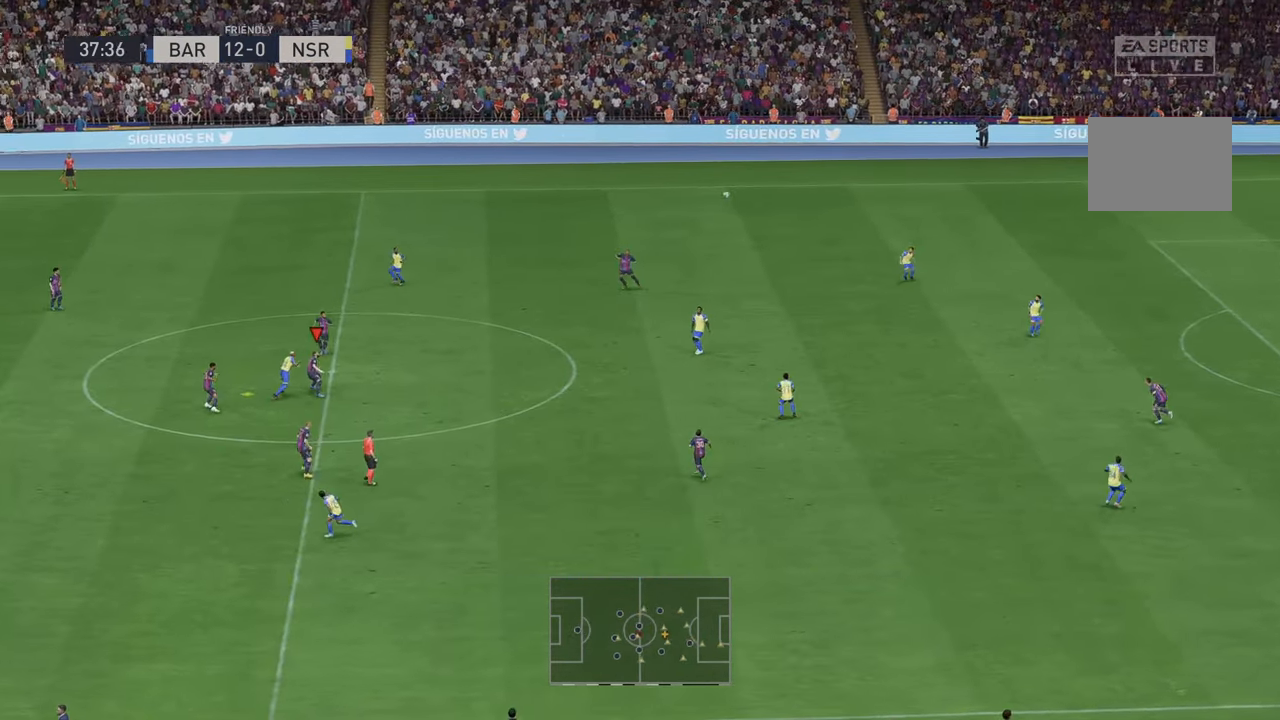
{"buttons": ["R2"], "left_stick": "down", "right_stick": "center", "events": [[33, "left_stick", "right"], [350, "left_stick", "down"]]}
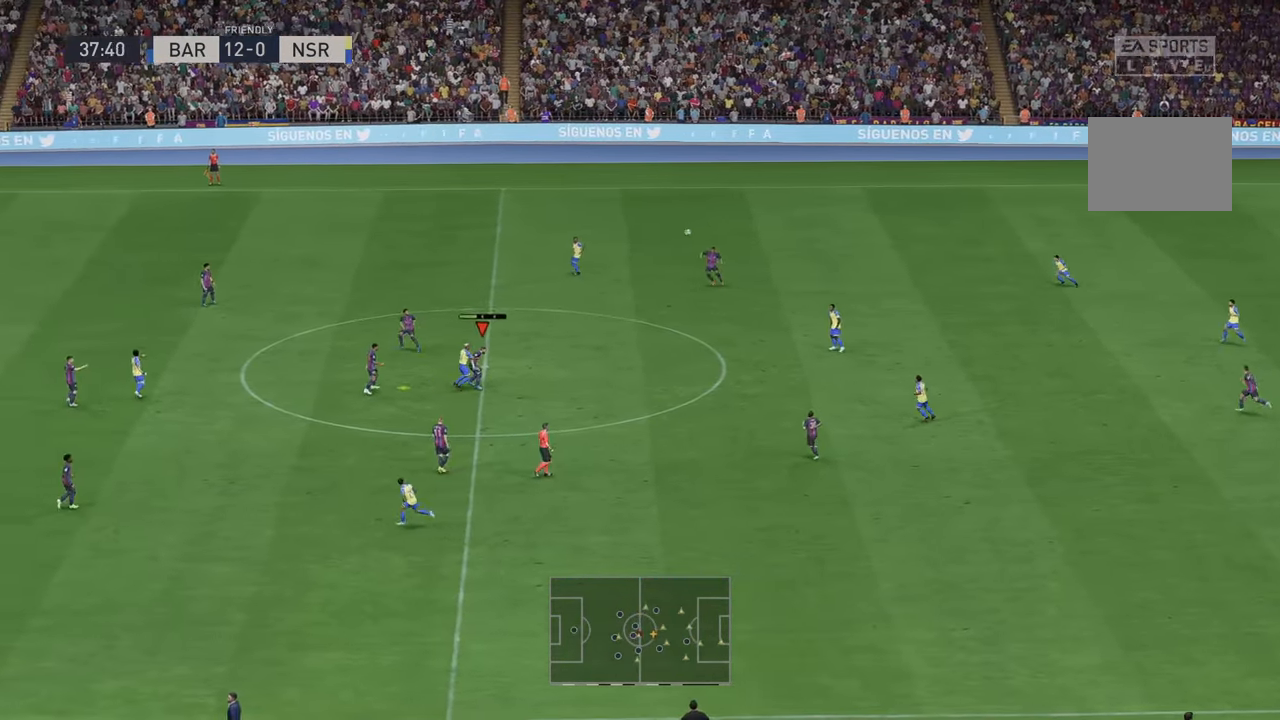
{"buttons": ["R2"], "left_stick": "down", "right_stick": "center", "events": []}
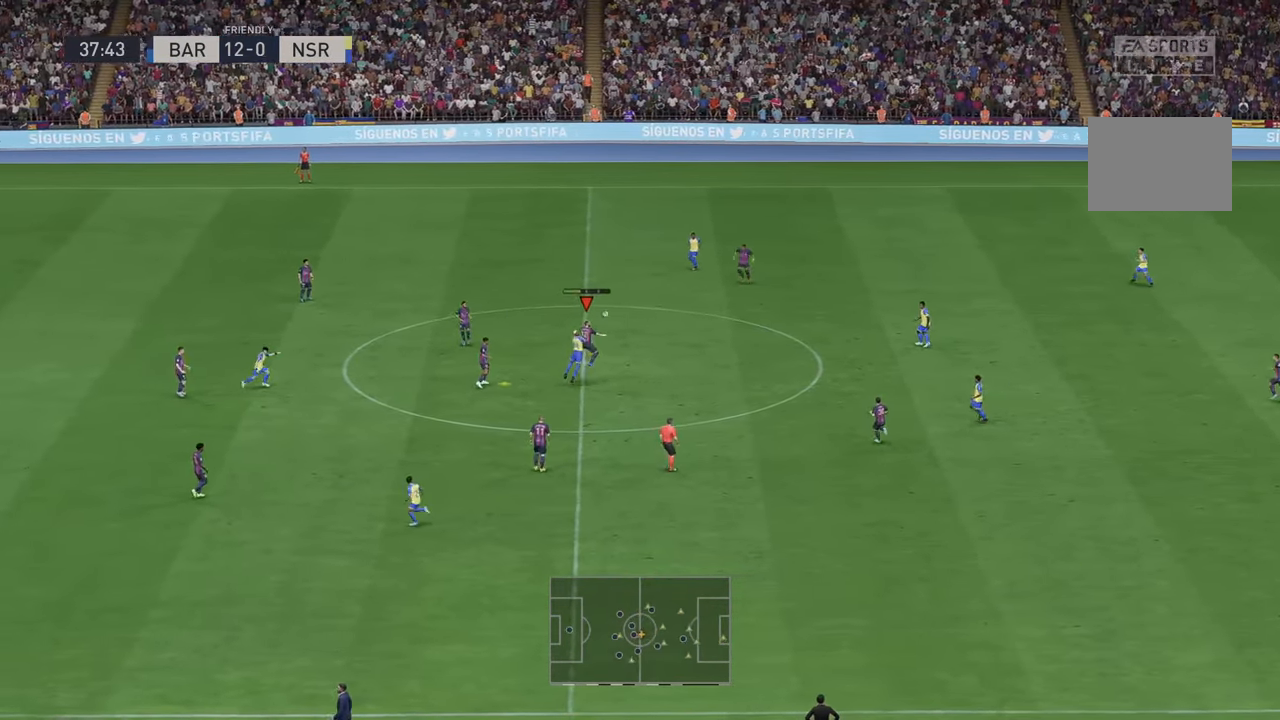
{"buttons": ["R2"], "left_stick": "down", "right_stick": "center", "events": []}
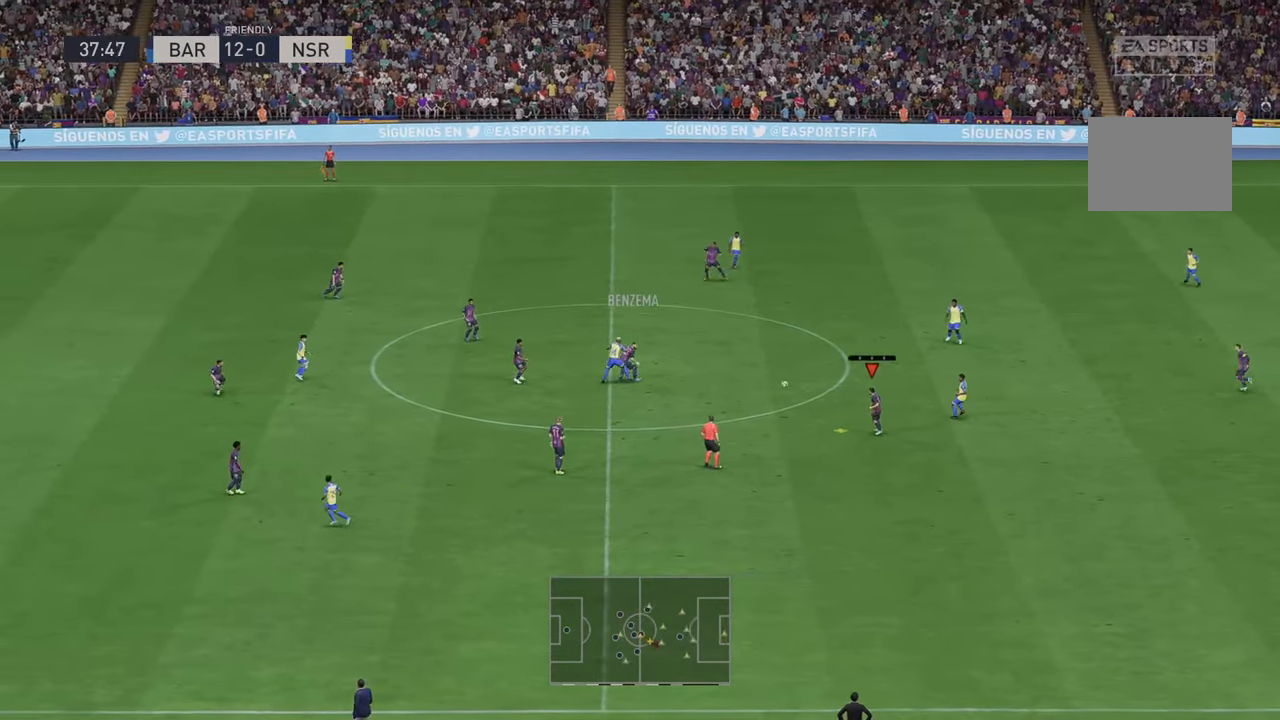
{"buttons": ["R2"], "left_stick": "down", "right_stick": "center", "events": []}
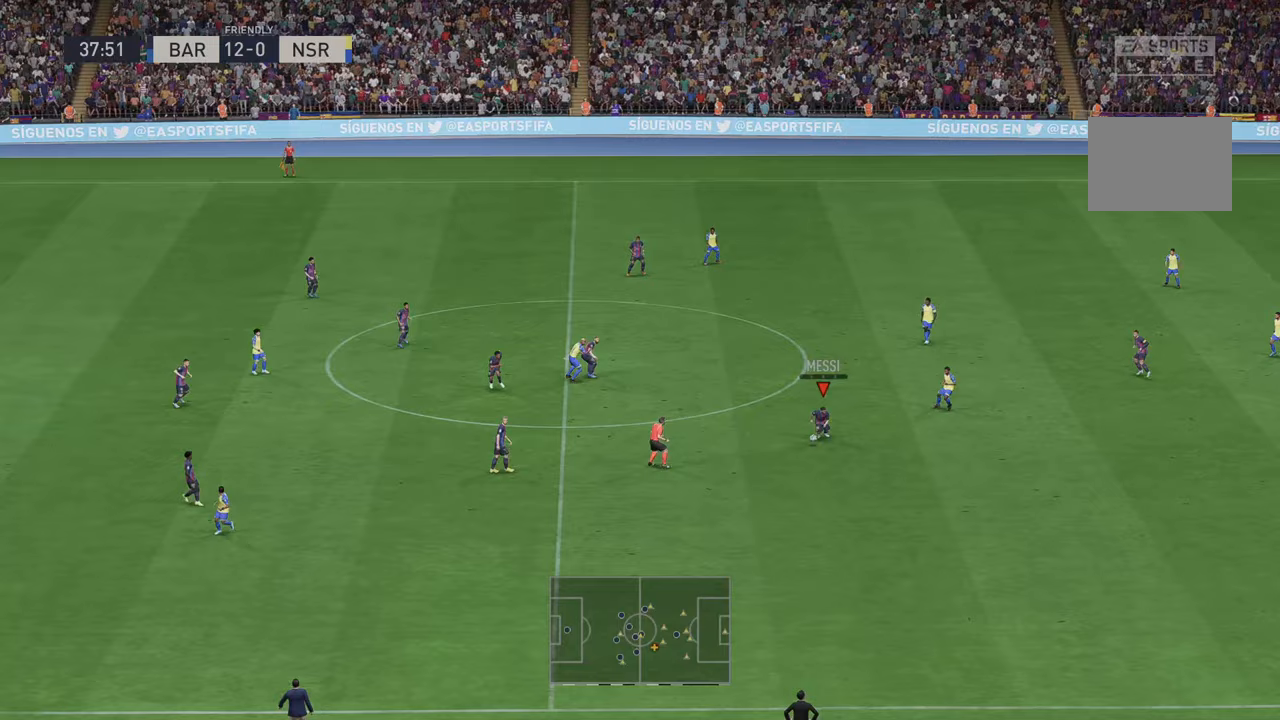
{"buttons": ["R2"], "left_stick": "down-right", "right_stick": "center", "events": [[167, "left_stick", "down-right"]]}
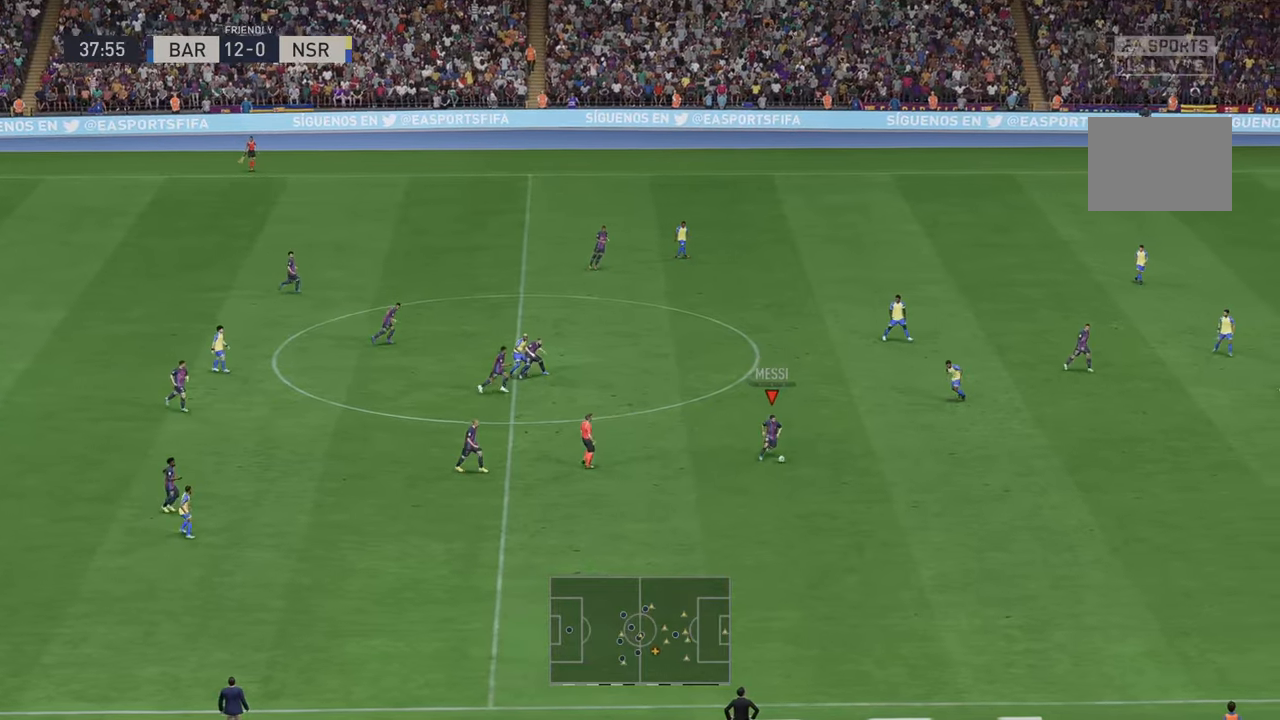
{"buttons": ["R2"], "left_stick": "down-right", "right_stick": "center", "events": []}
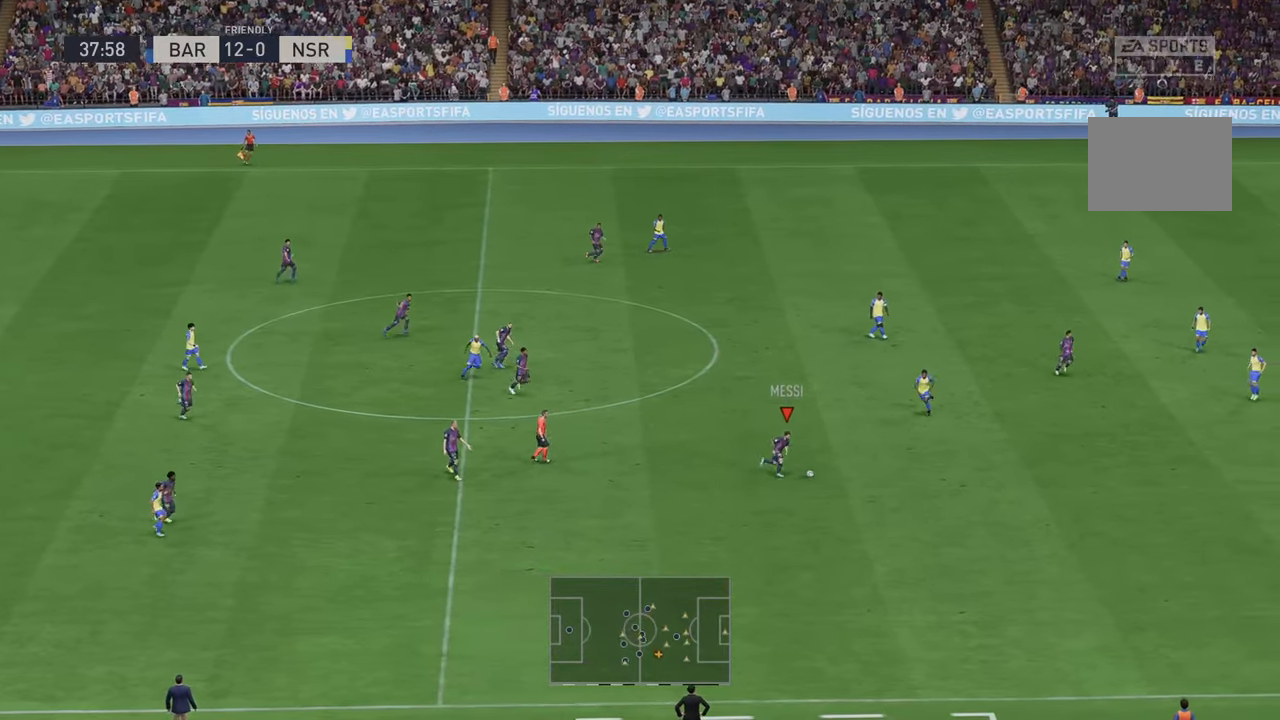
{"buttons": ["R2"], "left_stick": "down-right", "right_stick": "center", "events": []}
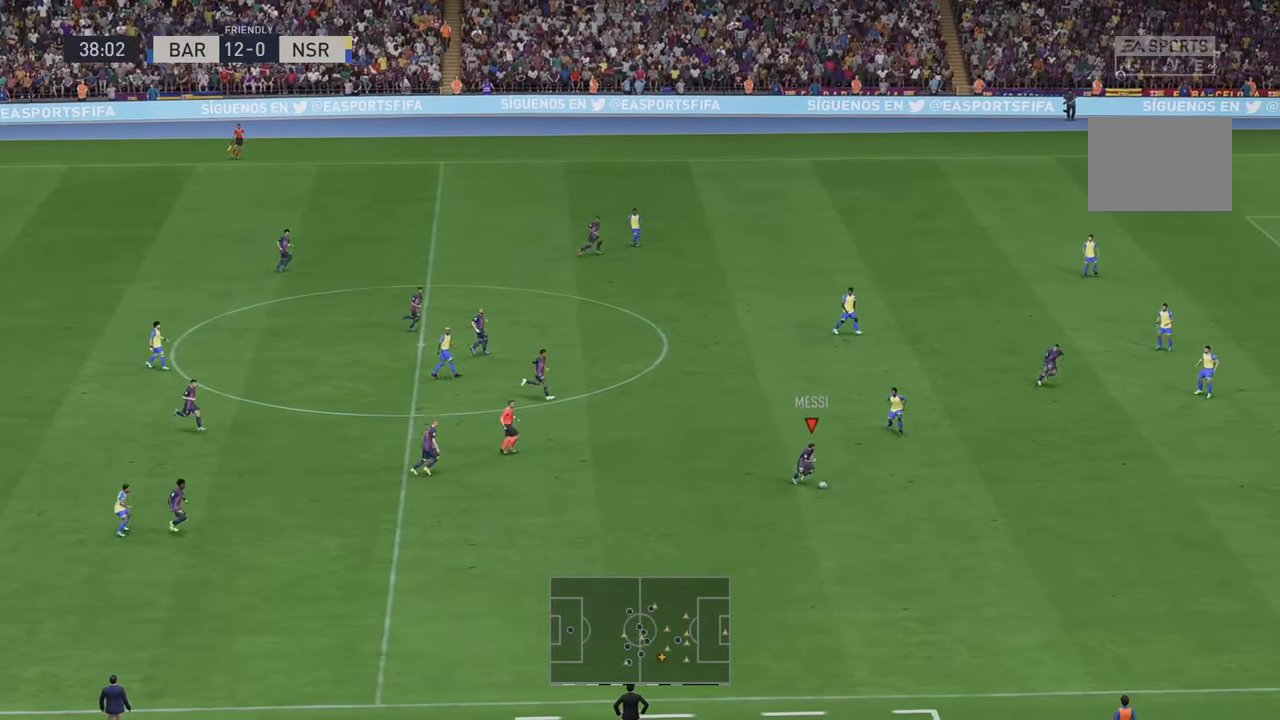
{"buttons": ["R2"], "left_stick": "down-right", "right_stick": "center", "events": []}
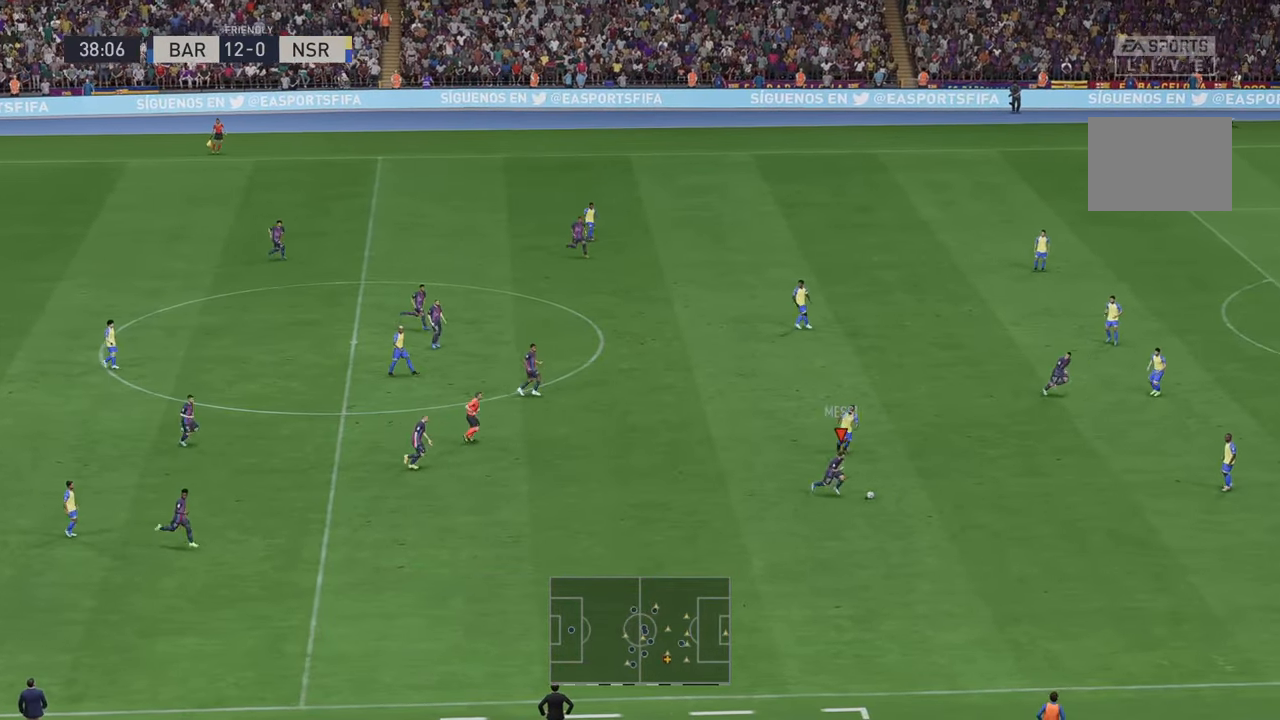
{"buttons": ["R2"], "left_stick": "down-right", "right_stick": "center", "events": []}
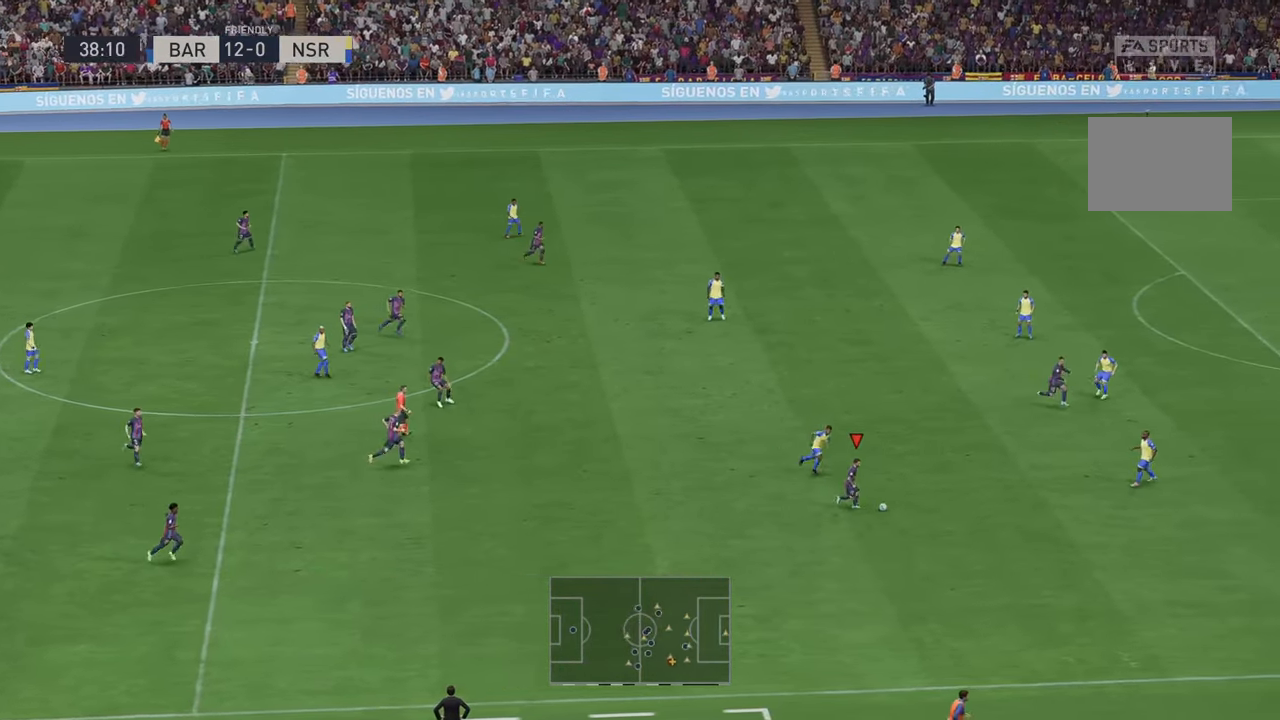
{"buttons": ["R2"], "left_stick": "right", "right_stick": "center", "events": [[450, "left_stick", "right"]]}
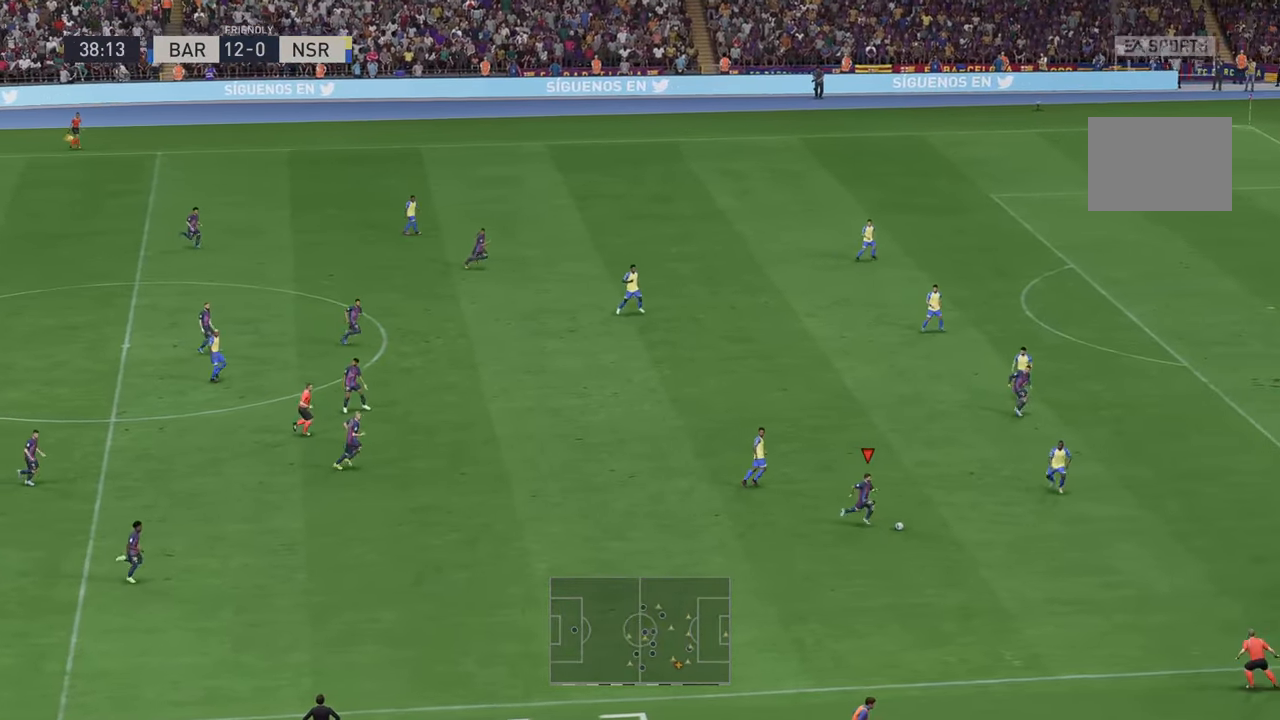
{"buttons": ["R2"], "left_stick": "down-right", "right_stick": "center", "events": [[83, "left_stick", "down-right"]]}
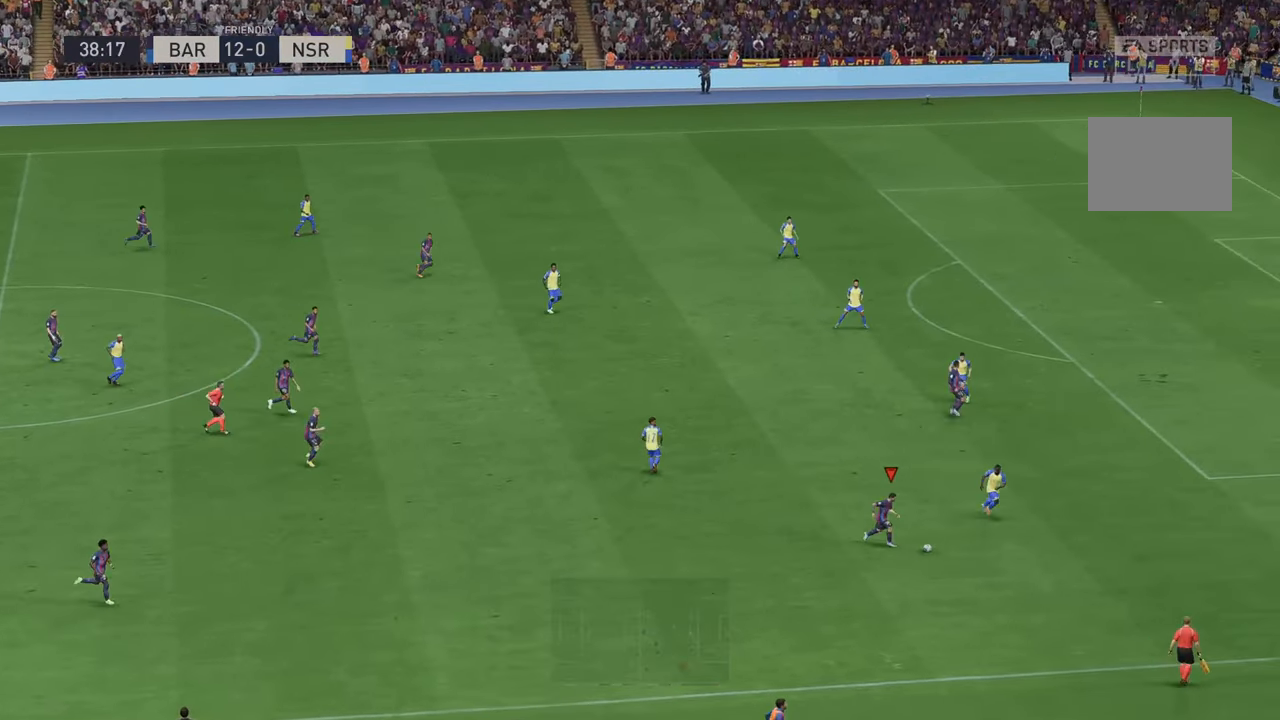
{"buttons": ["R2"], "left_stick": "right", "right_stick": "center", "events": [[283, "left_stick", "right"]]}
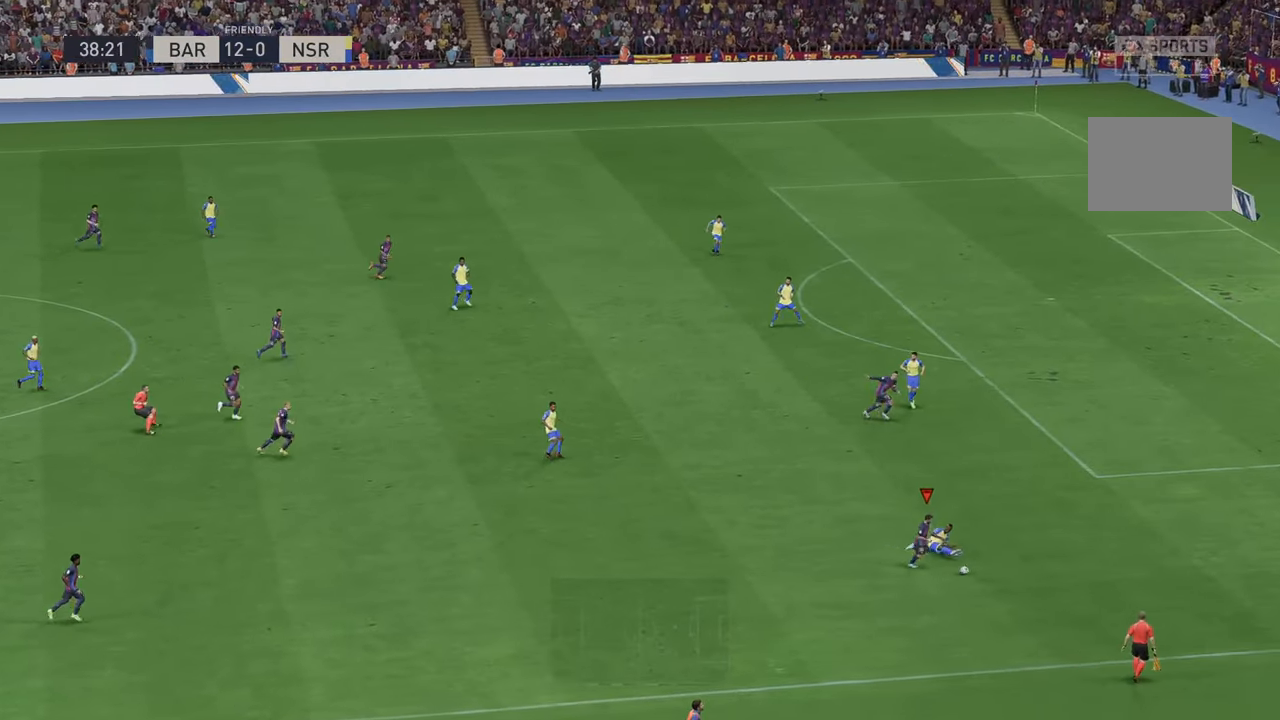
{"buttons": ["R2"], "left_stick": "up-right", "right_stick": "center", "events": [[433, "left_stick", "up-right"]]}
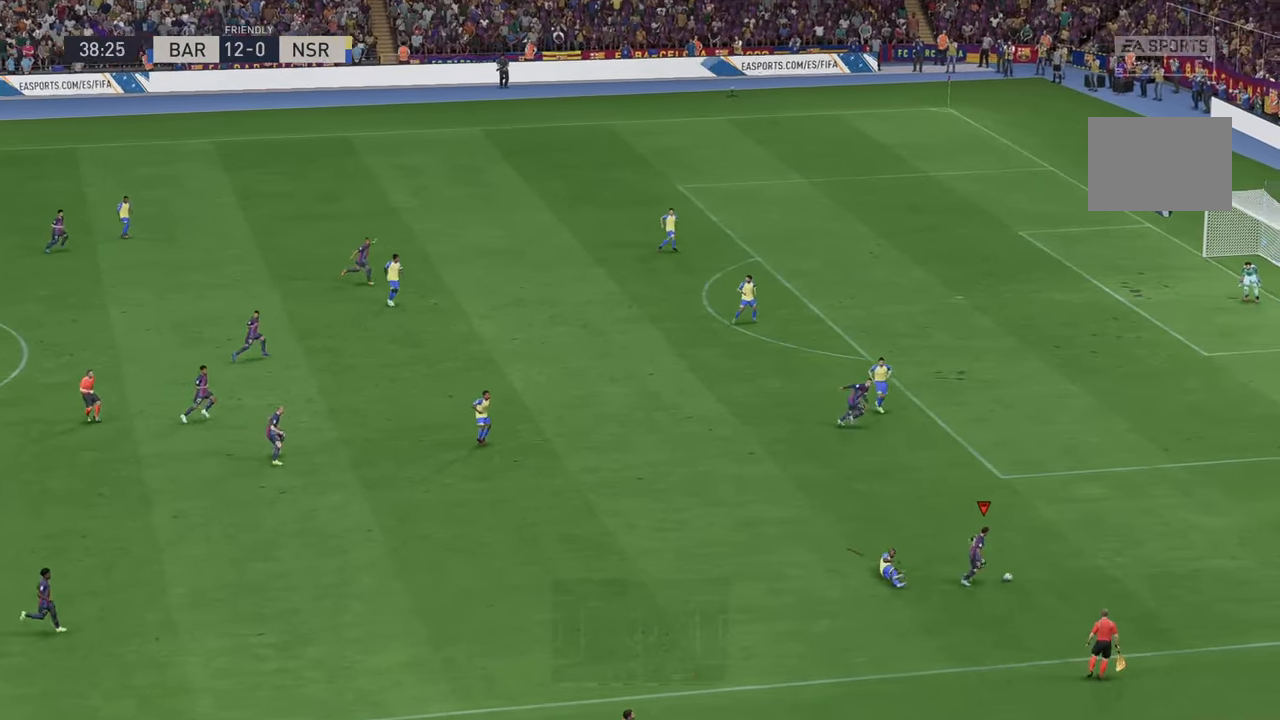
{"buttons": ["R2"], "left_stick": "up", "right_stick": "center", "events": [[317, "left_stick", "up"]]}
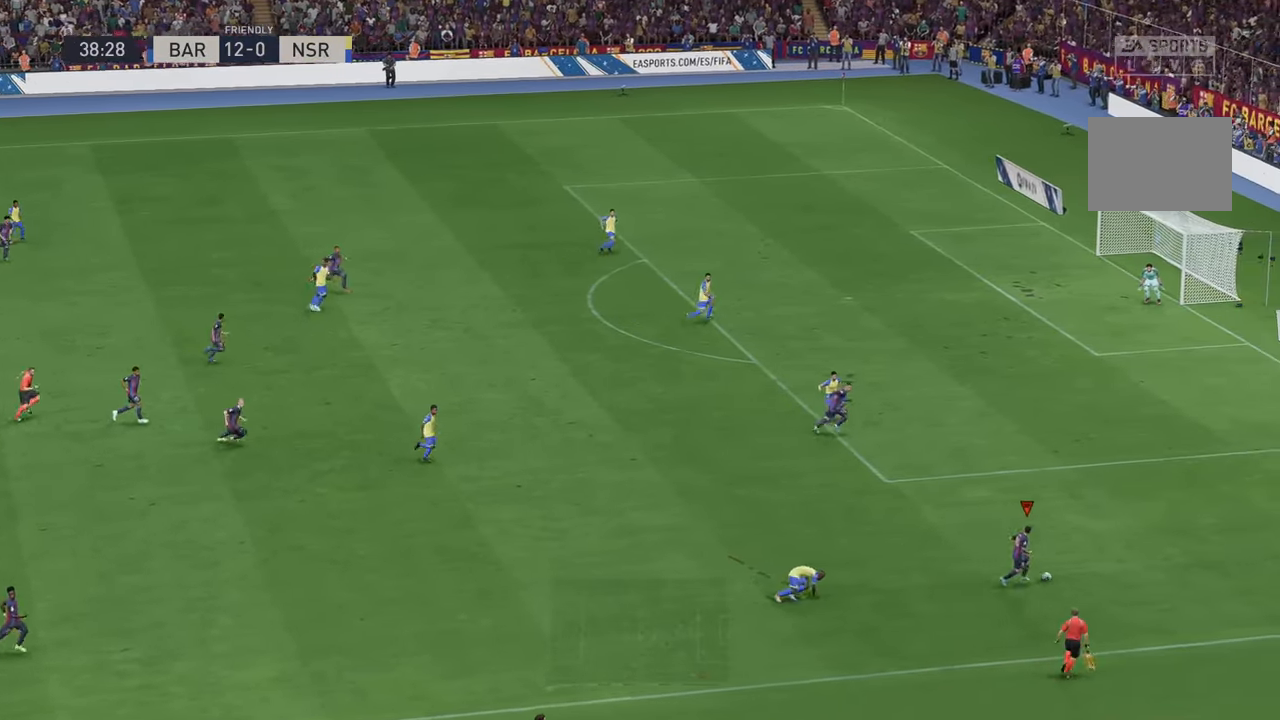
{"buttons": ["R2"], "left_stick": "up", "right_stick": "center", "events": []}
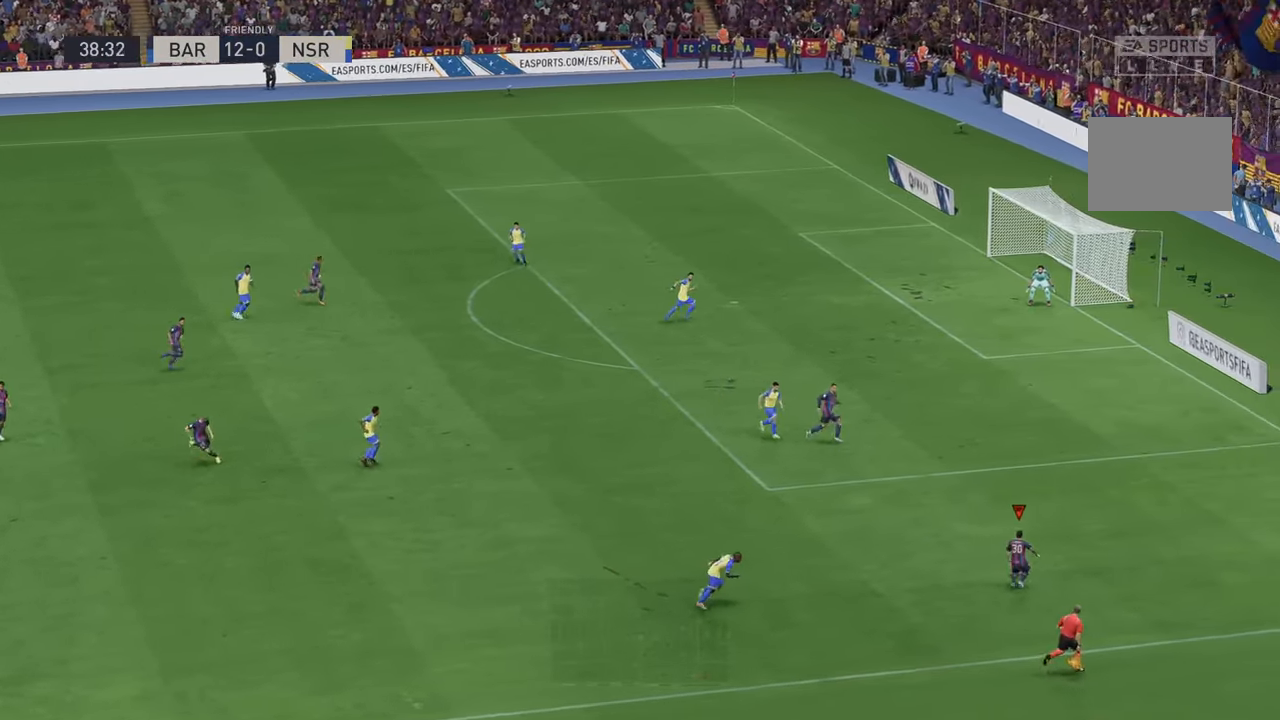
{"buttons": ["R2"], "left_stick": "up", "right_stick": "center", "events": []}
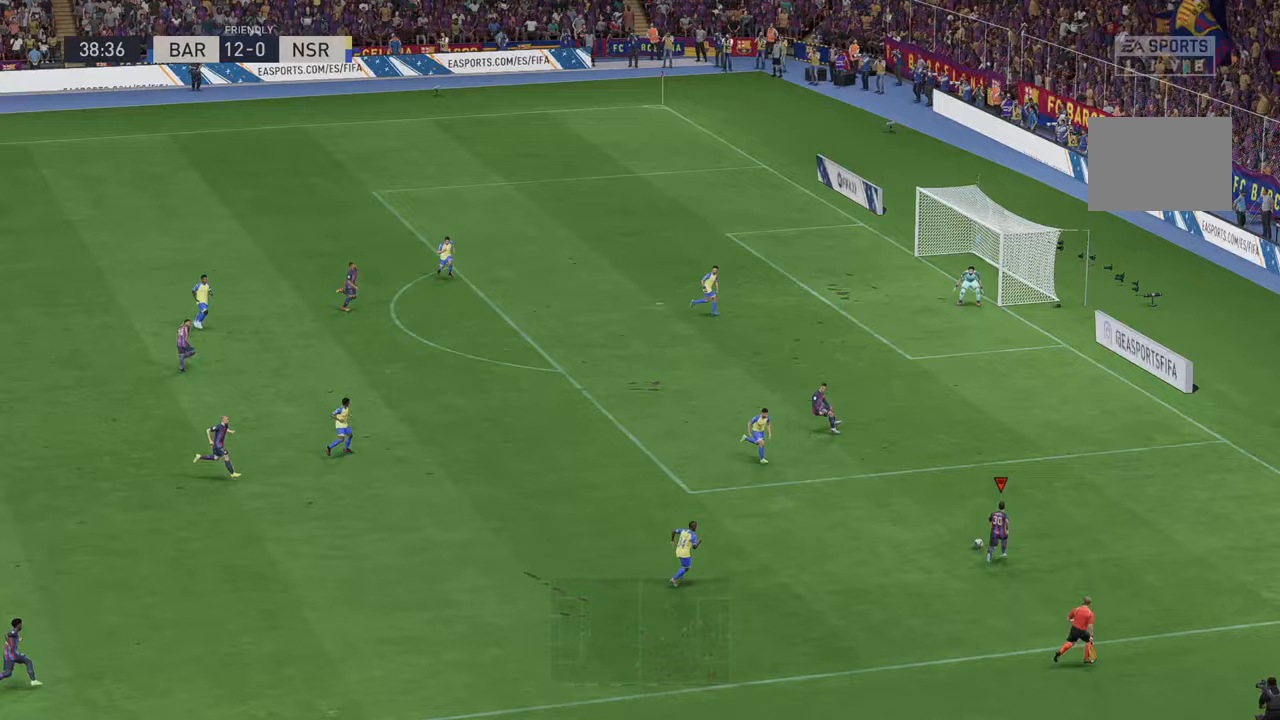
{"buttons": ["R2"], "left_stick": "up", "right_stick": "center", "events": []}